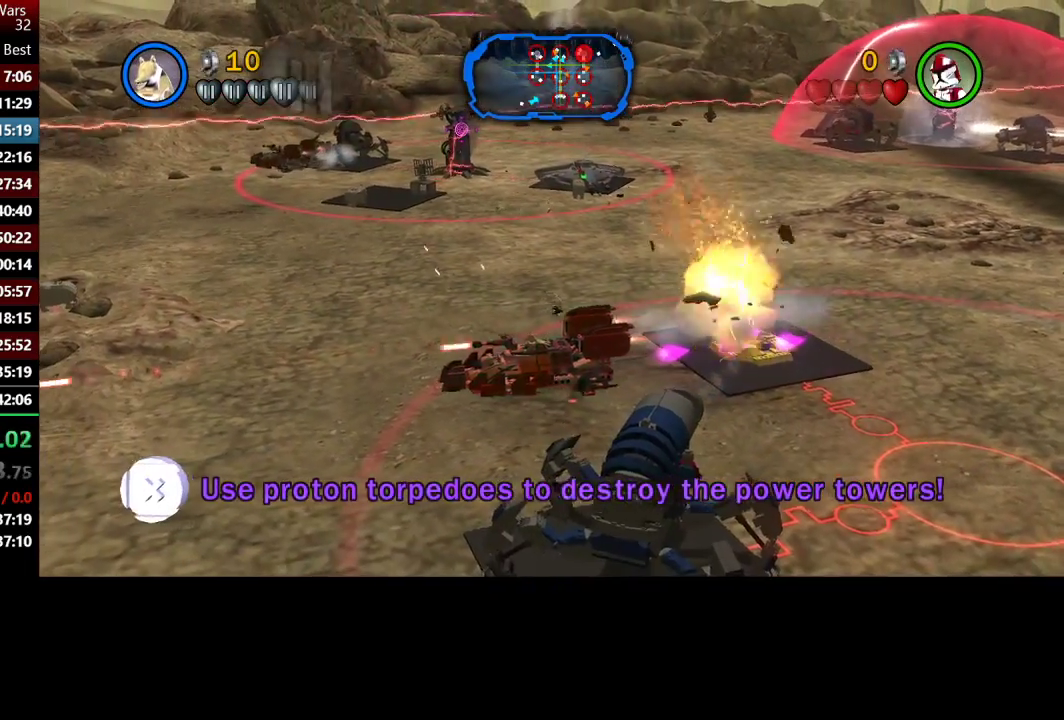
Gameplay with a controller (Xbox layout); each line is a JSON object with the inputs held at the frame after it. "events" lists button and stick changes between this image and that frame as [ms after this image, input, new state], when the widget could be followed in between.
{"buttons": ["X"], "left_stick": "down-left", "right_stick": "center", "events": [[17, "left_stick", "down-left"], [150, "X", "down"], [250, "X", "up"], [400, "left_stick", "left"], [417, "X", "down"], [483, "left_stick", "down-left"]]}
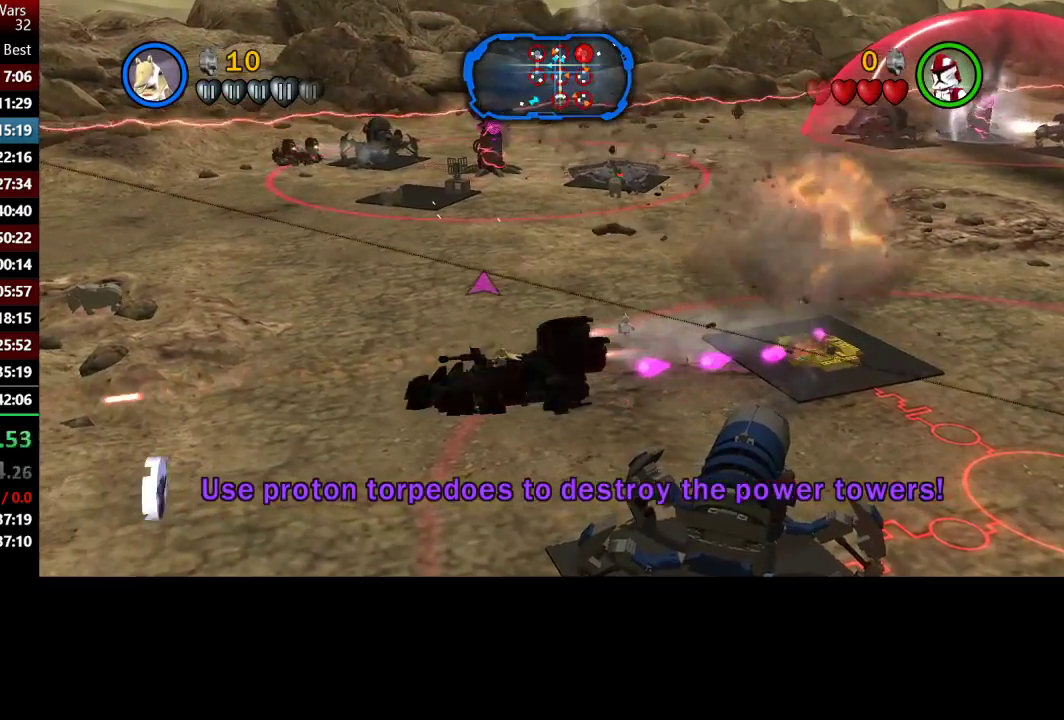
{"buttons": ["X"], "left_stick": "down-left", "right_stick": "center", "events": [[50, "X", "up"], [250, "X", "down"], [317, "X", "up"], [483, "X", "down"]]}
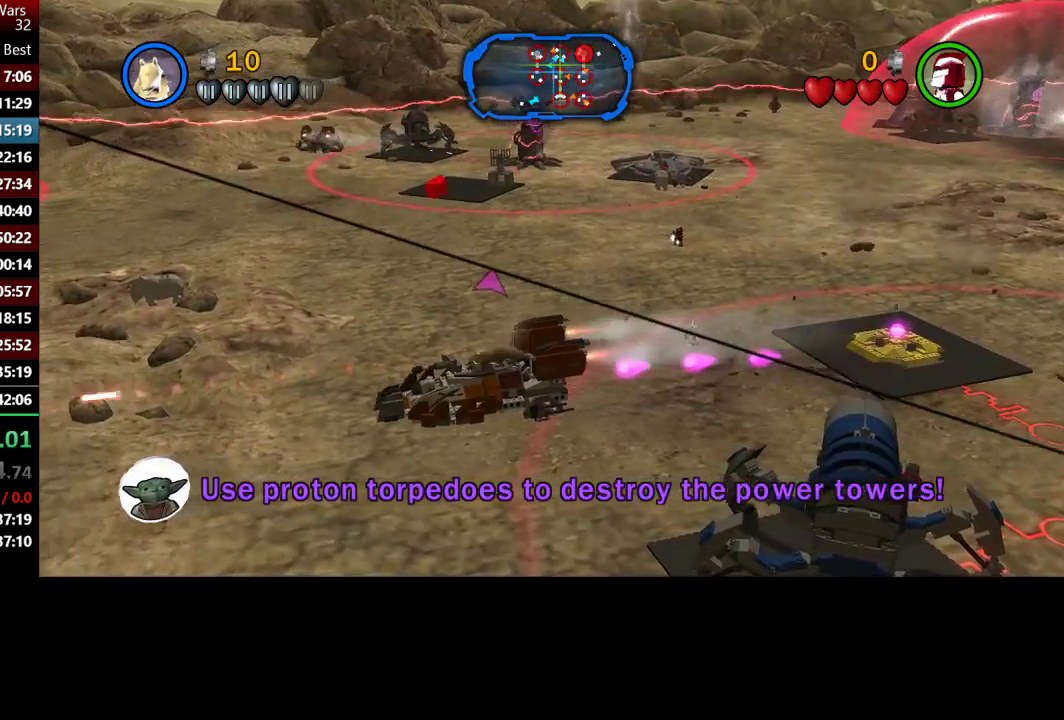
{"buttons": [], "left_stick": "down-left", "right_stick": "center", "events": [[83, "X", "up"], [250, "X", "down"], [350, "X", "up"]]}
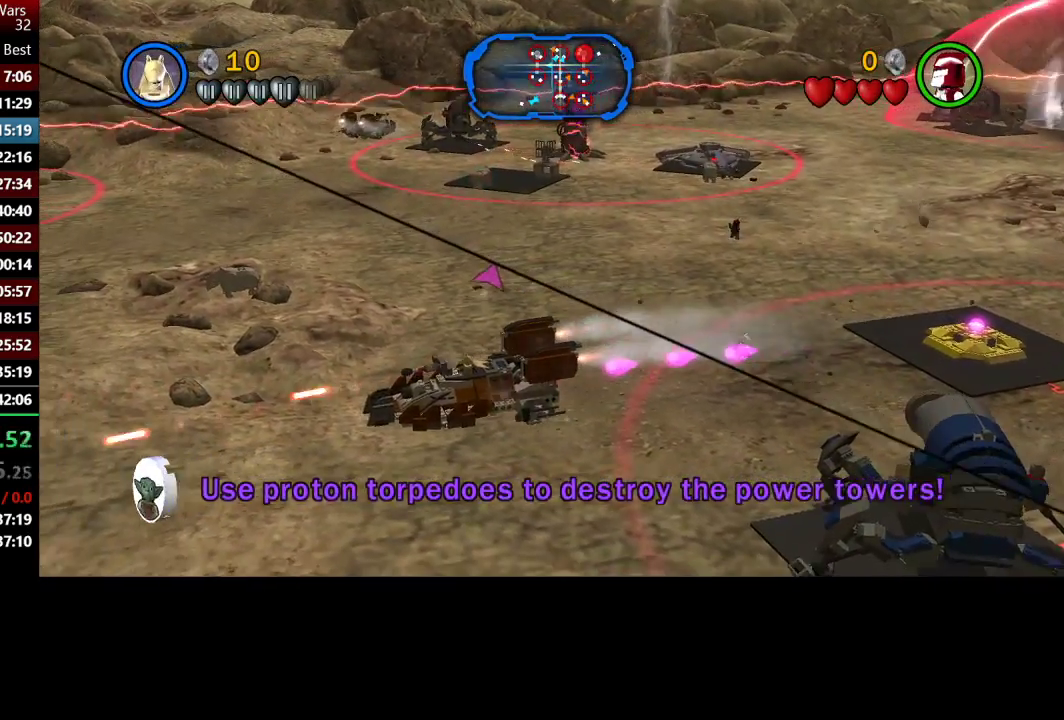
{"buttons": [], "left_stick": "down-left", "right_stick": "center", "events": []}
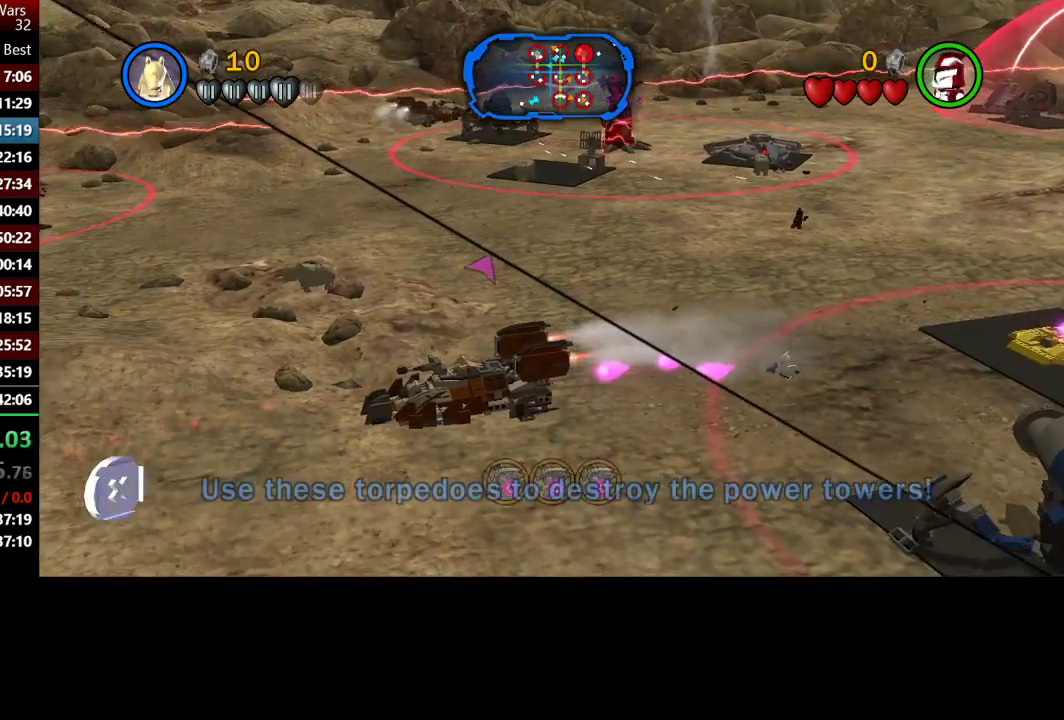
{"buttons": [], "left_stick": "down-left", "right_stick": "center", "events": []}
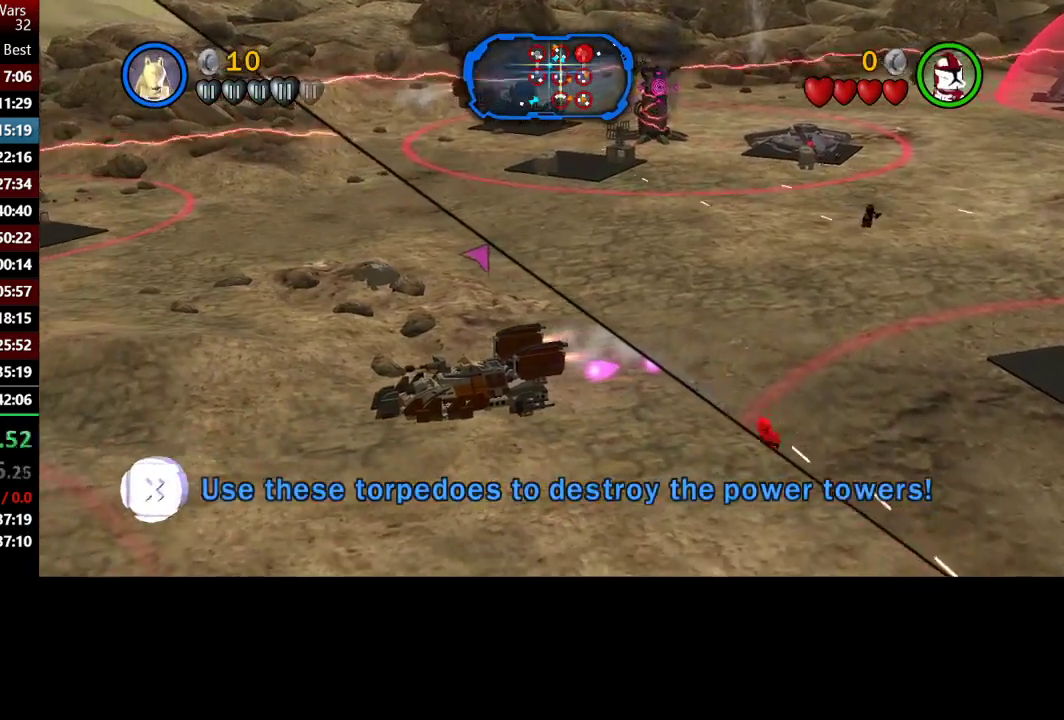
{"buttons": [], "left_stick": "down-left", "right_stick": "center", "events": [[33, "left_stick", "left"], [383, "left_stick", "down-left"]]}
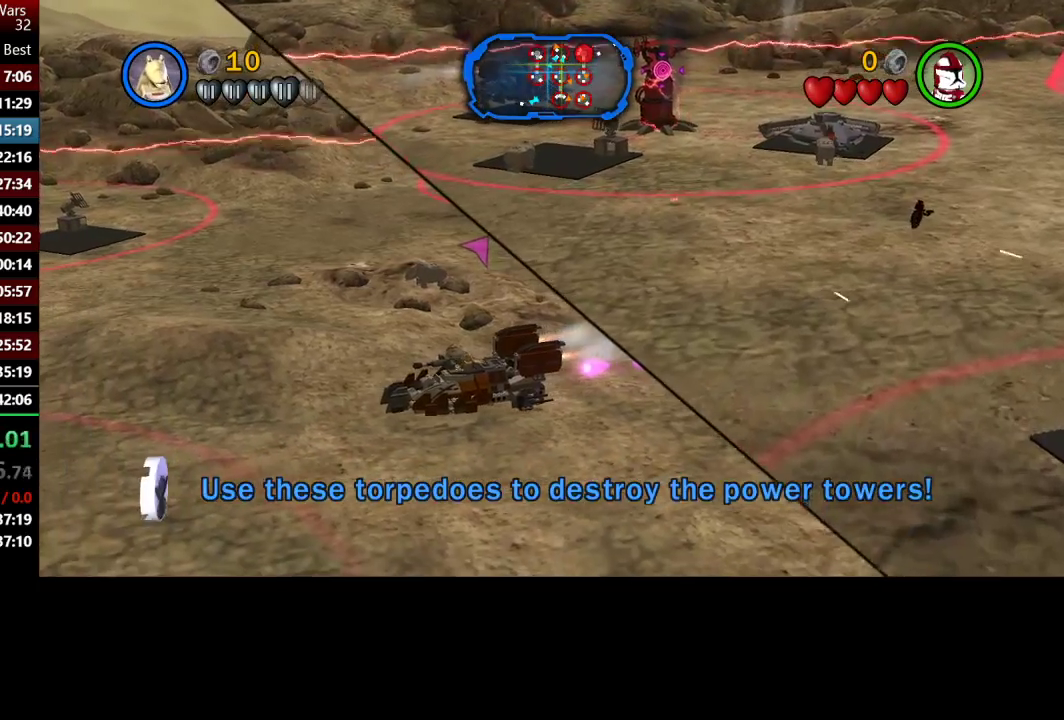
{"buttons": [], "left_stick": "left", "right_stick": "center", "events": [[333, "X", "down"], [383, "left_stick", "left"], [417, "X", "up"]]}
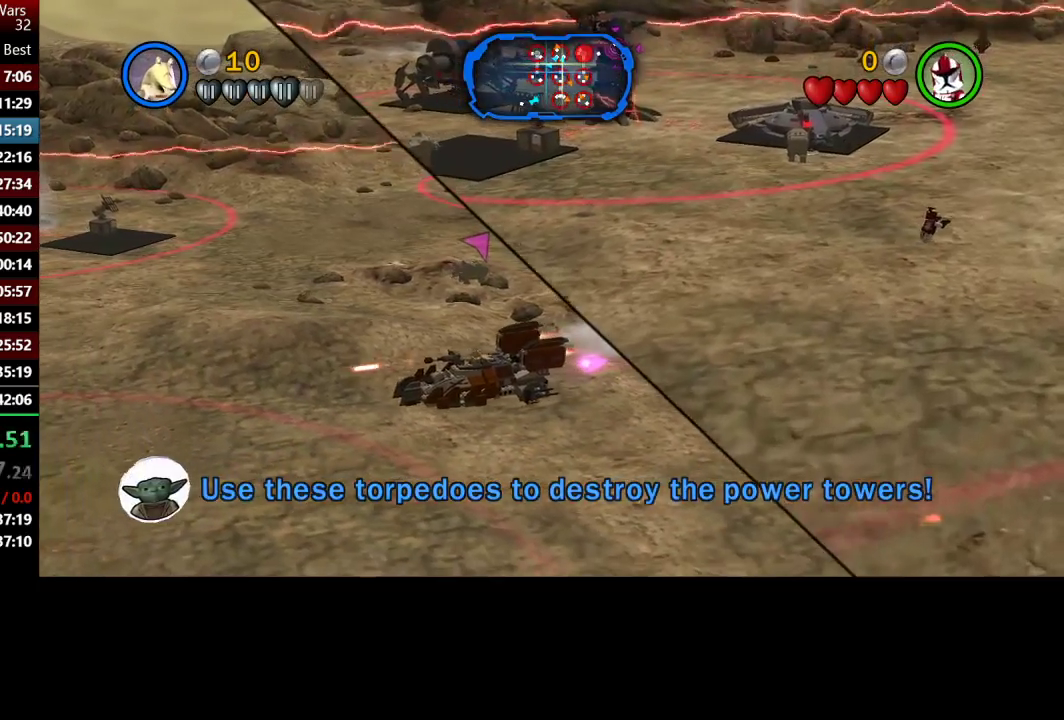
{"buttons": [], "left_stick": "down-left", "right_stick": "center", "events": [[183, "X", "down"], [233, "left_stick", "down-left"], [250, "X", "up"], [383, "X", "down"], [383, "left_stick", "left"], [450, "X", "up"], [450, "left_stick", "down-left"]]}
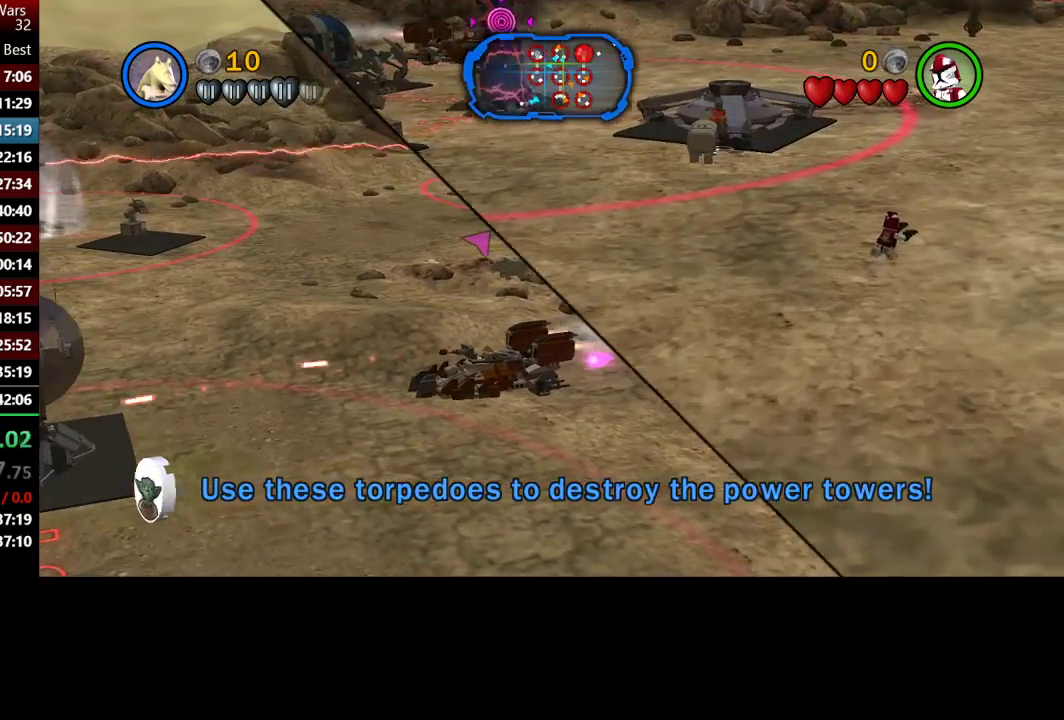
{"buttons": [], "left_stick": "left", "right_stick": "center", "events": [[50, "X", "down"], [117, "X", "up"], [183, "left_stick", "left"], [217, "X", "down"], [283, "X", "up"], [417, "X", "down"], [483, "X", "up"]]}
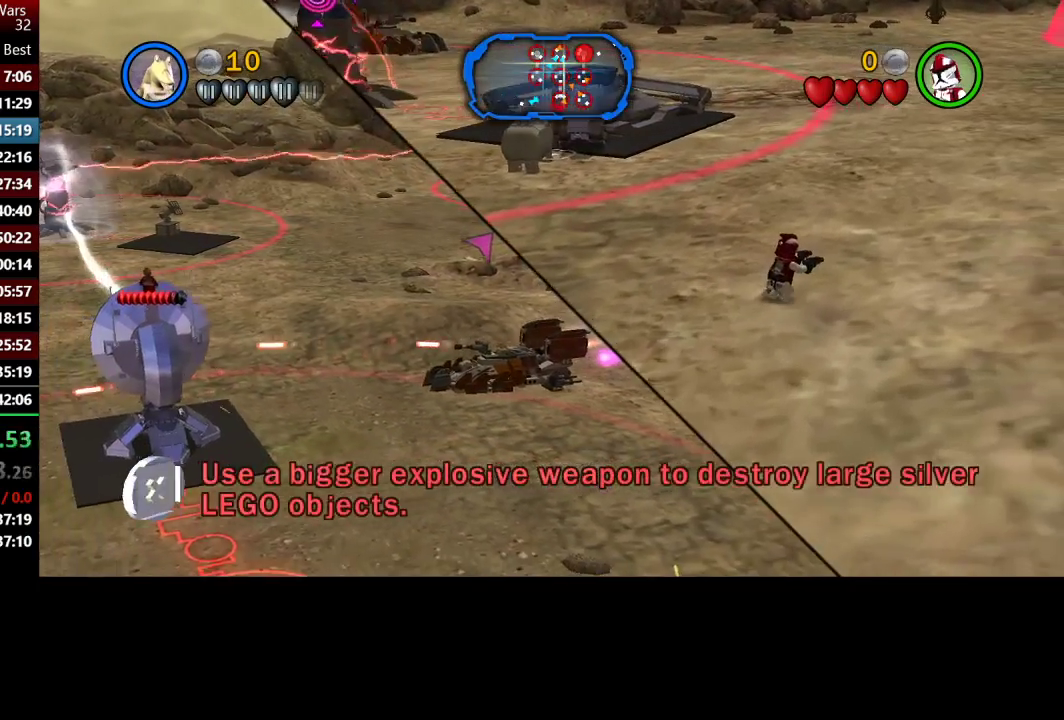
{"buttons": ["X"], "left_stick": "down-left", "right_stick": "center", "events": [[50, "X", "down"], [150, "X", "up"], [250, "X", "down"], [350, "X", "up"], [417, "X", "down"], [467, "left_stick", "down-left"]]}
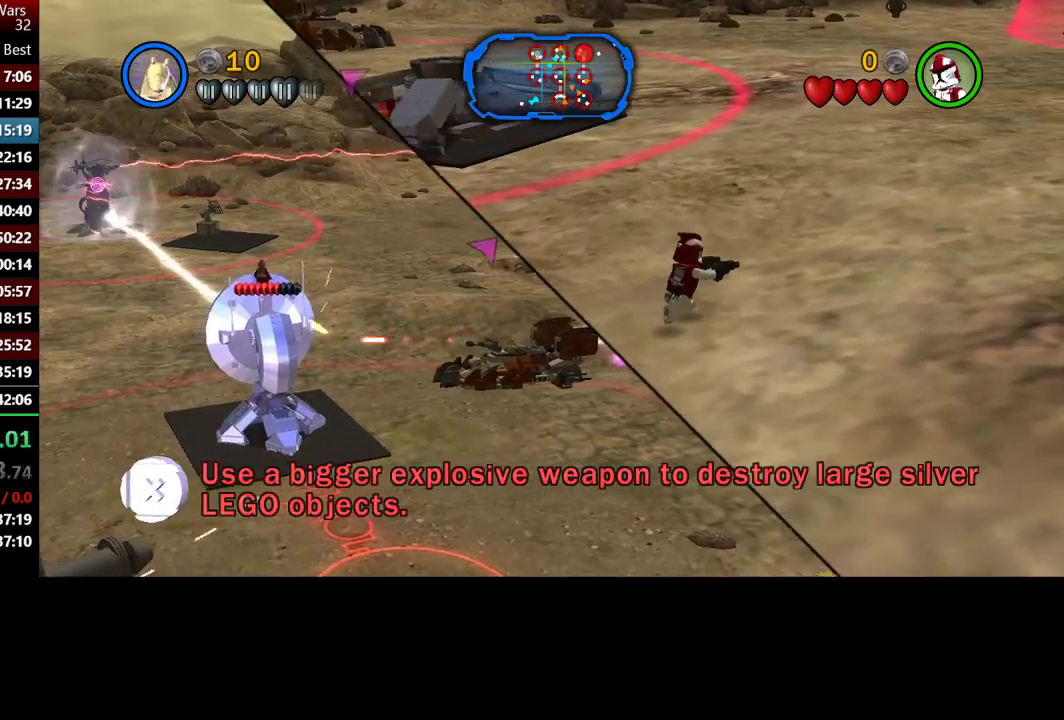
{"buttons": ["X"], "left_stick": "down-left", "right_stick": "center", "events": [[17, "X", "up"], [83, "X", "down"], [183, "X", "up"], [483, "X", "down"]]}
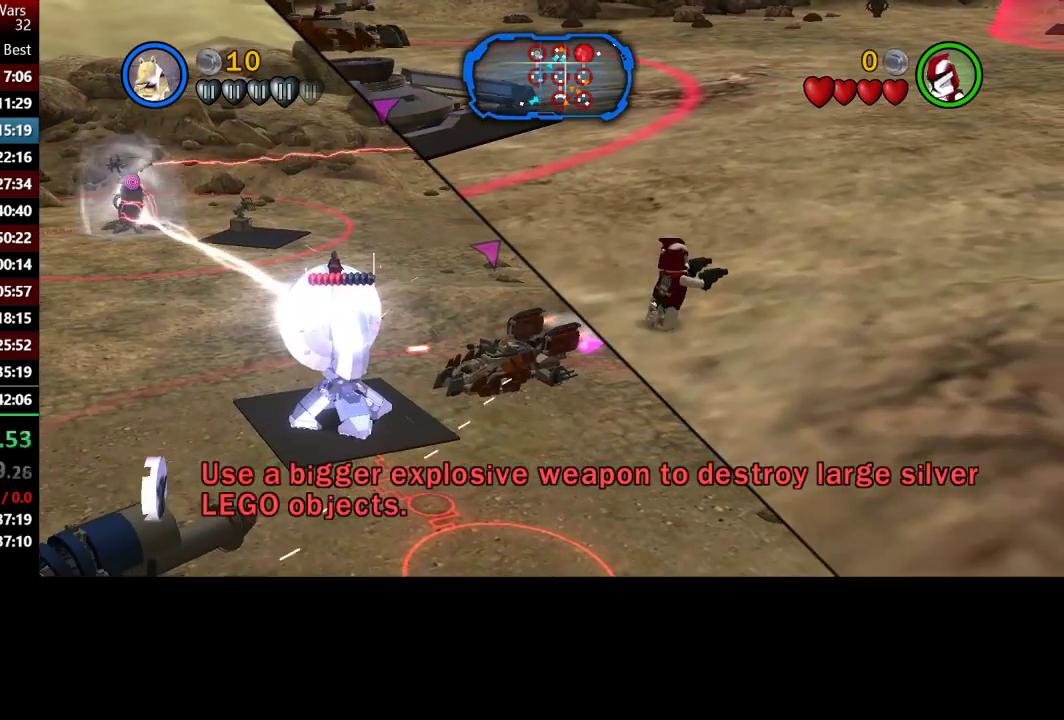
{"buttons": [], "left_stick": "up-left", "right_stick": "center", "events": [[50, "X", "up"], [50, "left_stick", "left"], [383, "left_stick", "up-left"]]}
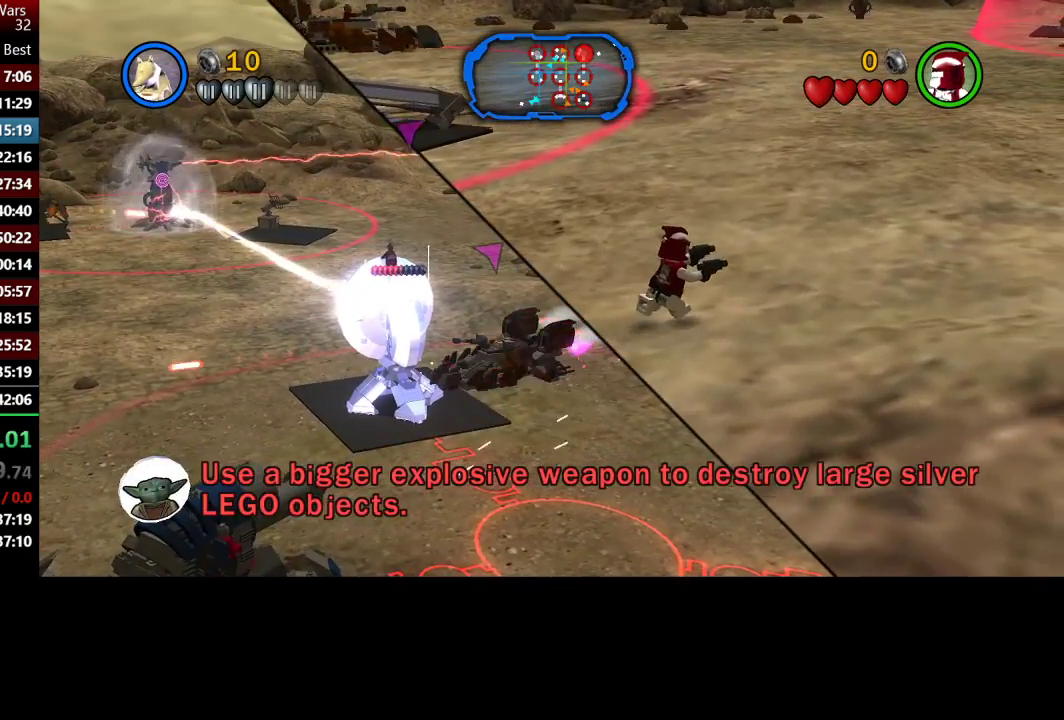
{"buttons": ["X"], "left_stick": "up-left", "right_stick": "center", "events": [[50, "X", "down"], [167, "X", "up"], [250, "X", "down"], [317, "left_stick", "left"], [350, "X", "up"], [383, "left_stick", "up-left"], [483, "X", "down"]]}
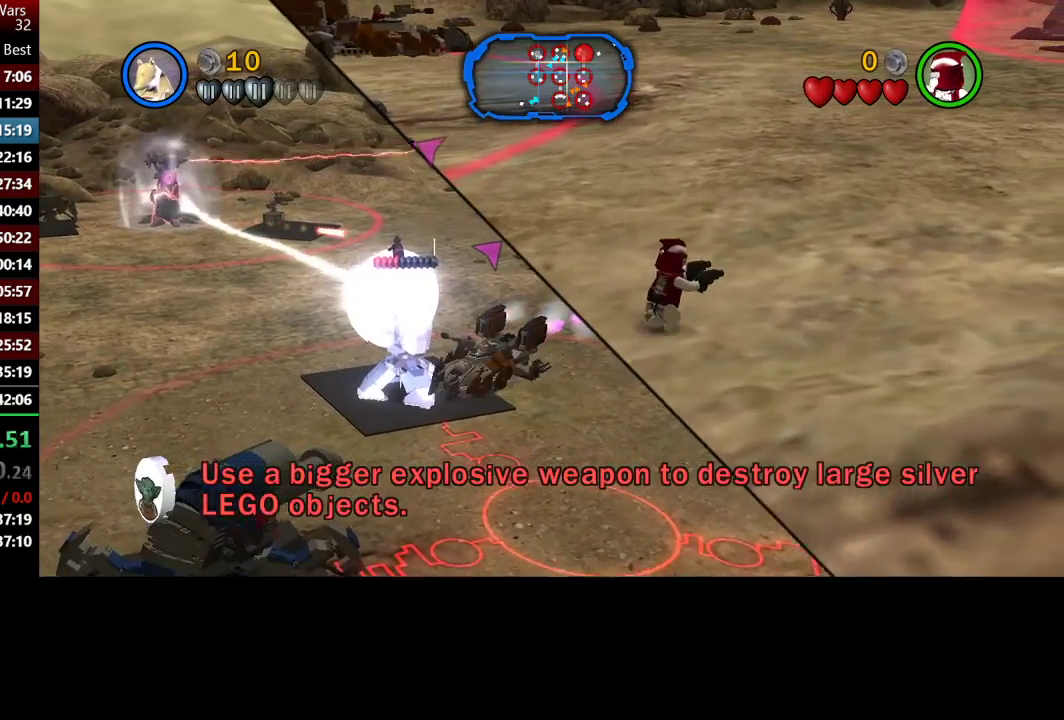
{"buttons": [], "left_stick": "up-left", "right_stick": "center", "events": [[67, "X", "up"], [183, "X", "down"], [250, "X", "up"], [267, "left_stick", "up"], [350, "X", "down"], [417, "left_stick", "up-left"], [467, "X", "up"]]}
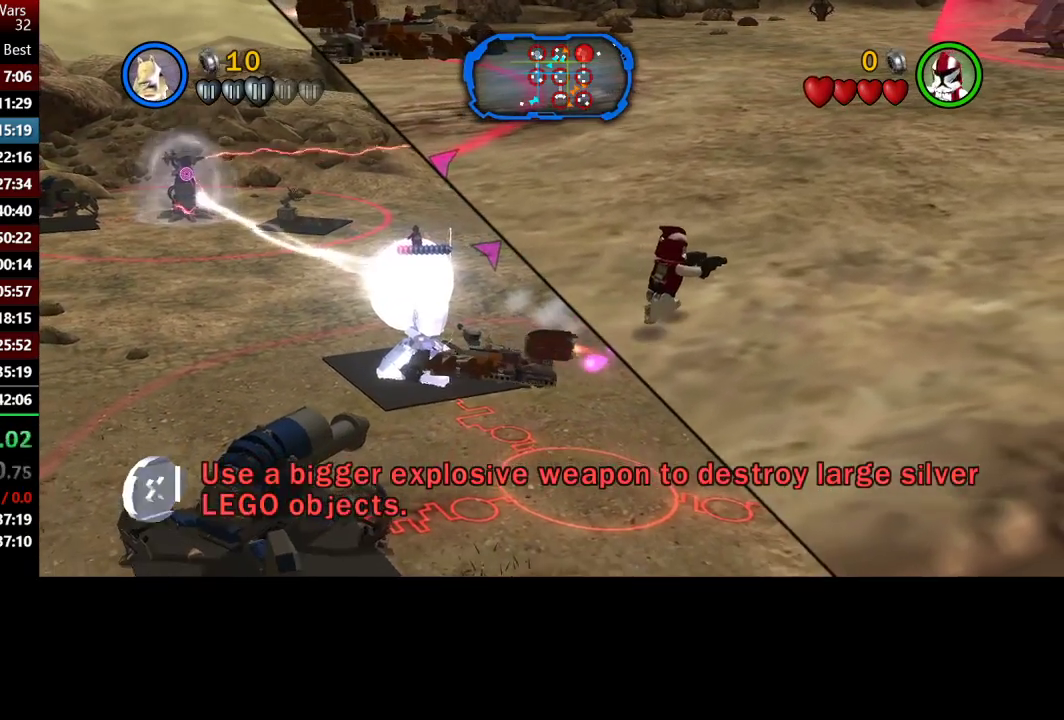
{"buttons": [], "left_stick": "up", "right_stick": "center", "events": [[83, "X", "down"], [183, "X", "up"], [283, "X", "down"], [417, "X", "up"], [467, "left_stick", "up"]]}
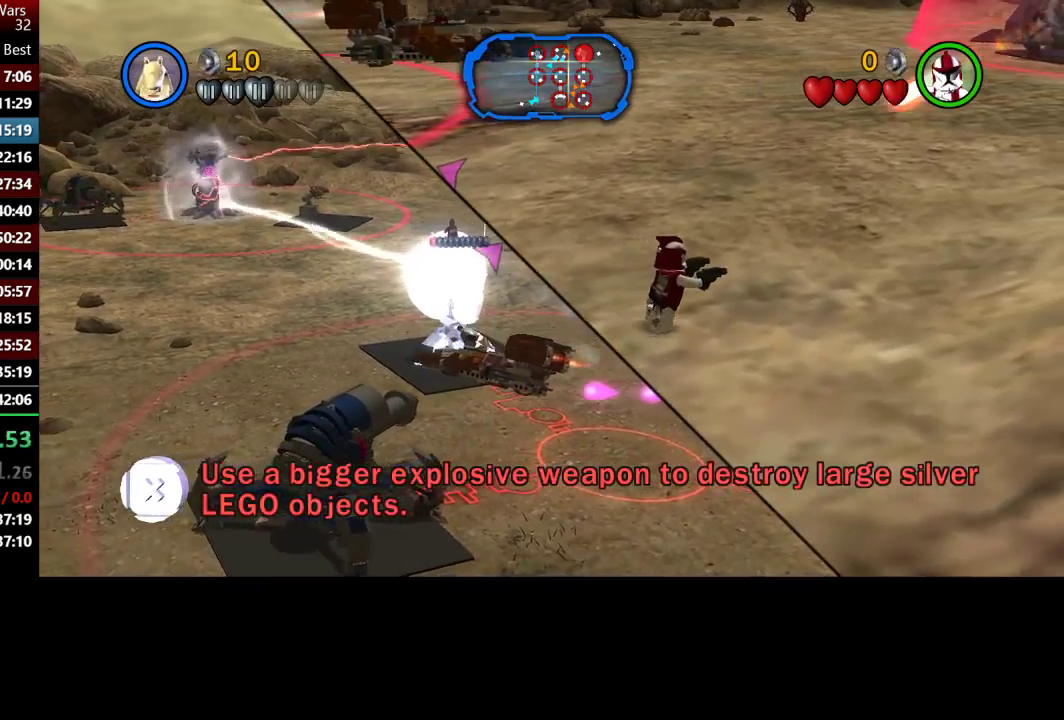
{"buttons": [], "left_stick": "up-right", "right_stick": "center", "events": [[50, "X", "down"], [100, "X", "up"], [200, "left_stick", "up-right"], [217, "X", "down"], [317, "X", "up"]]}
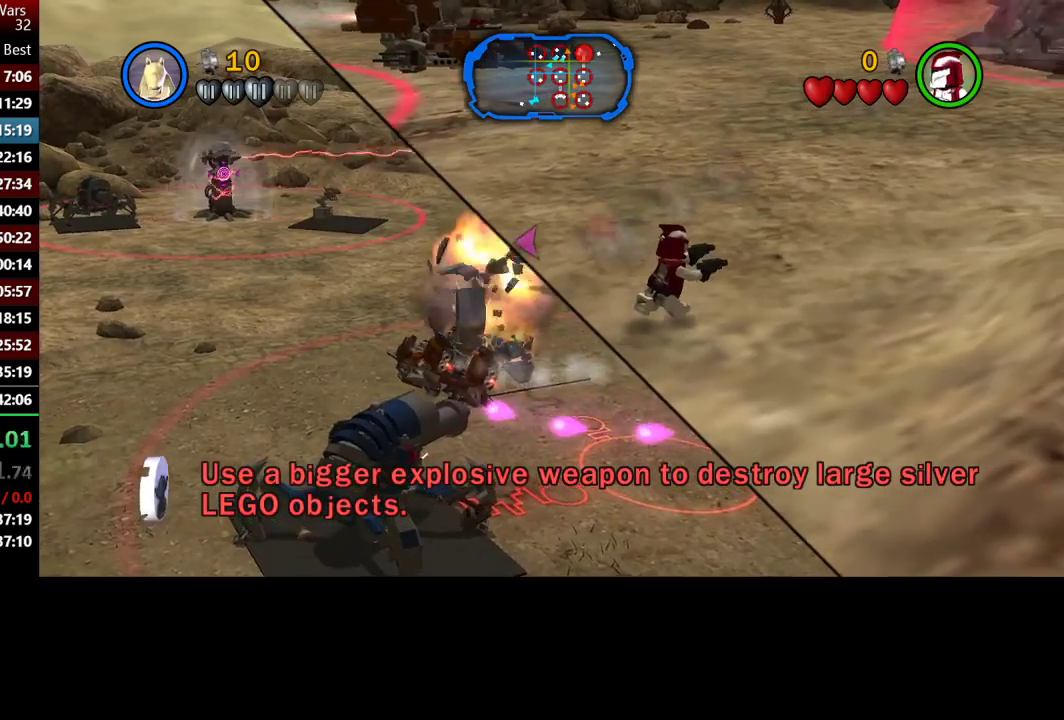
{"buttons": [], "left_stick": "right", "right_stick": "center", "events": [[450, "left_stick", "right"]]}
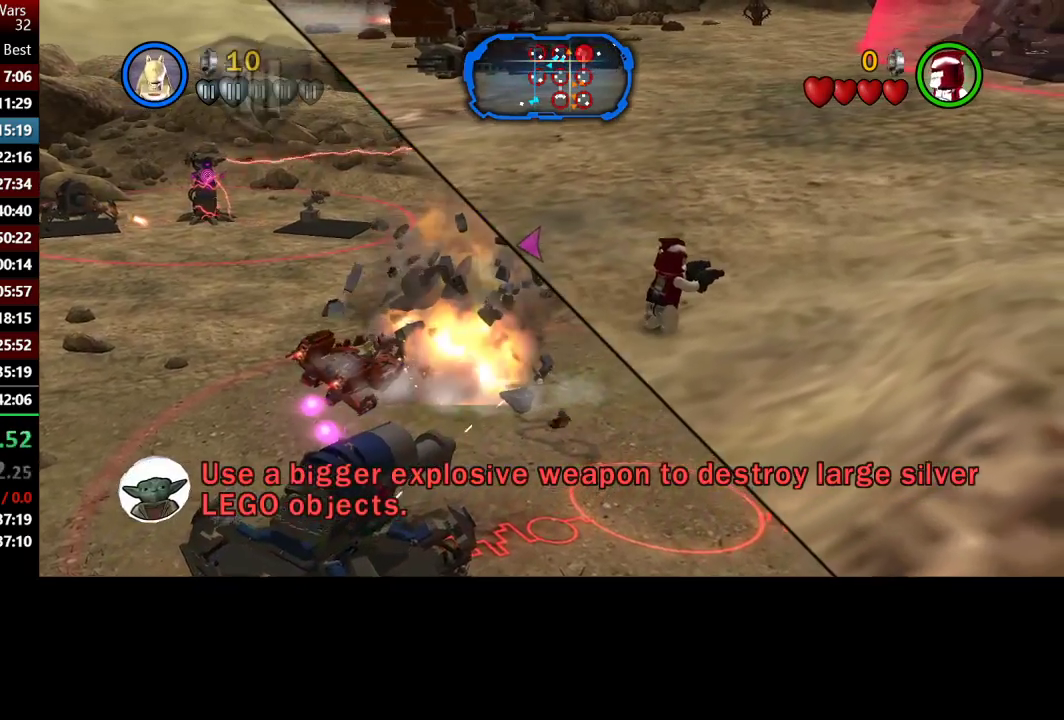
{"buttons": [], "left_stick": "right", "right_stick": "center", "events": []}
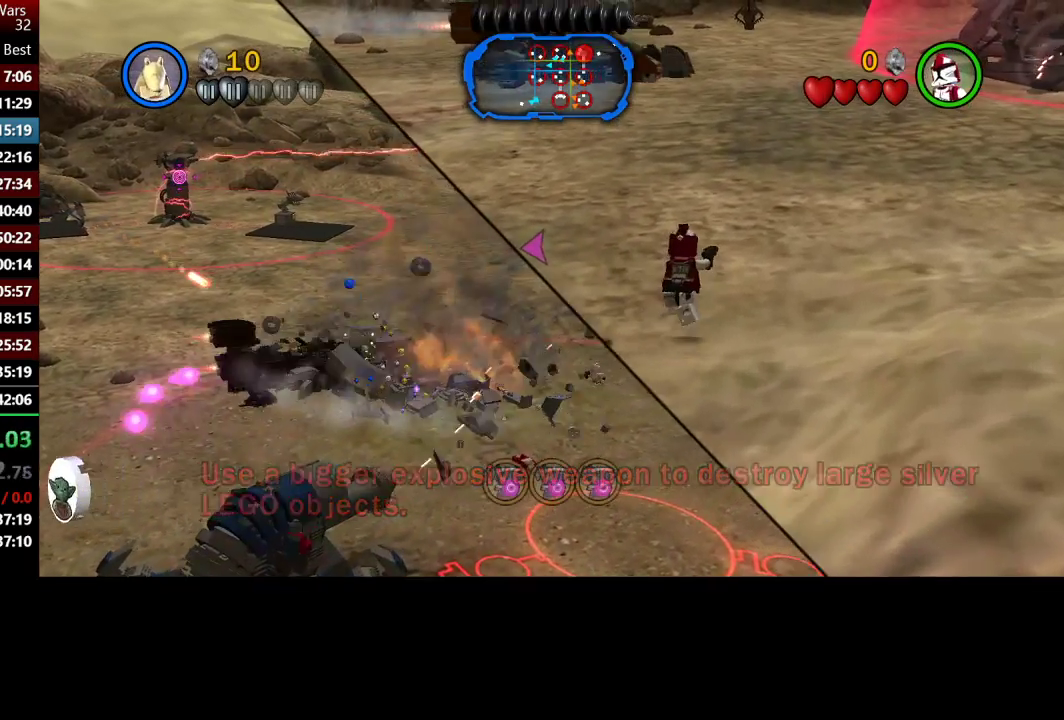
{"buttons": [], "left_stick": "right", "right_stick": "center", "events": []}
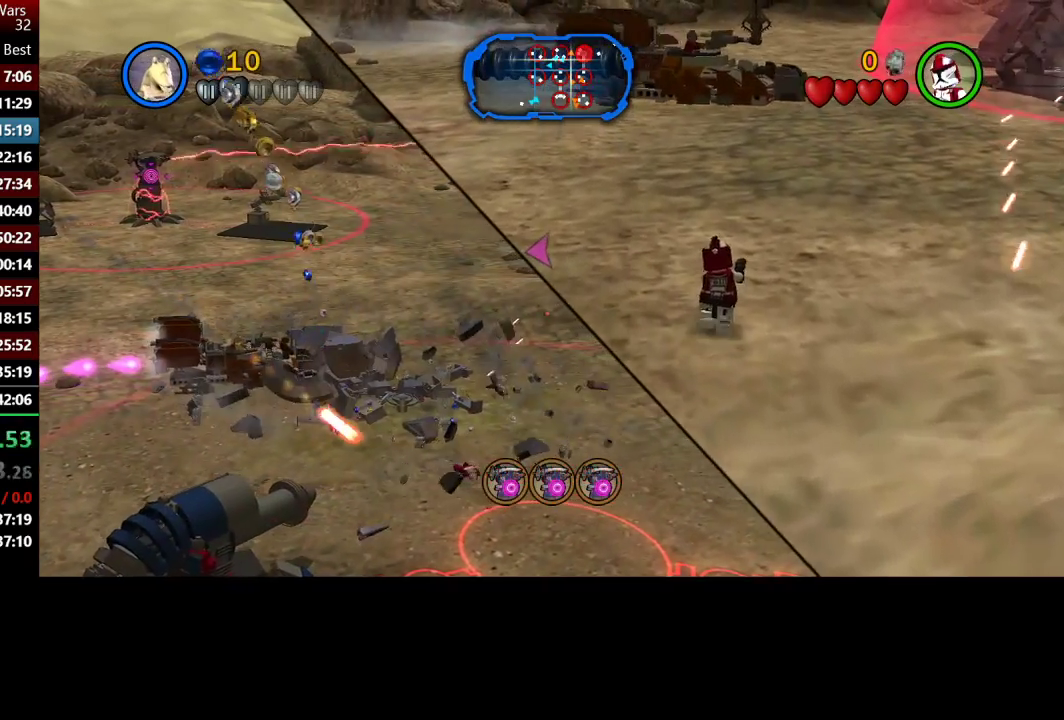
{"buttons": [], "left_stick": "up", "right_stick": "center", "events": [[183, "left_stick", "up-right"], [400, "left_stick", "up"]]}
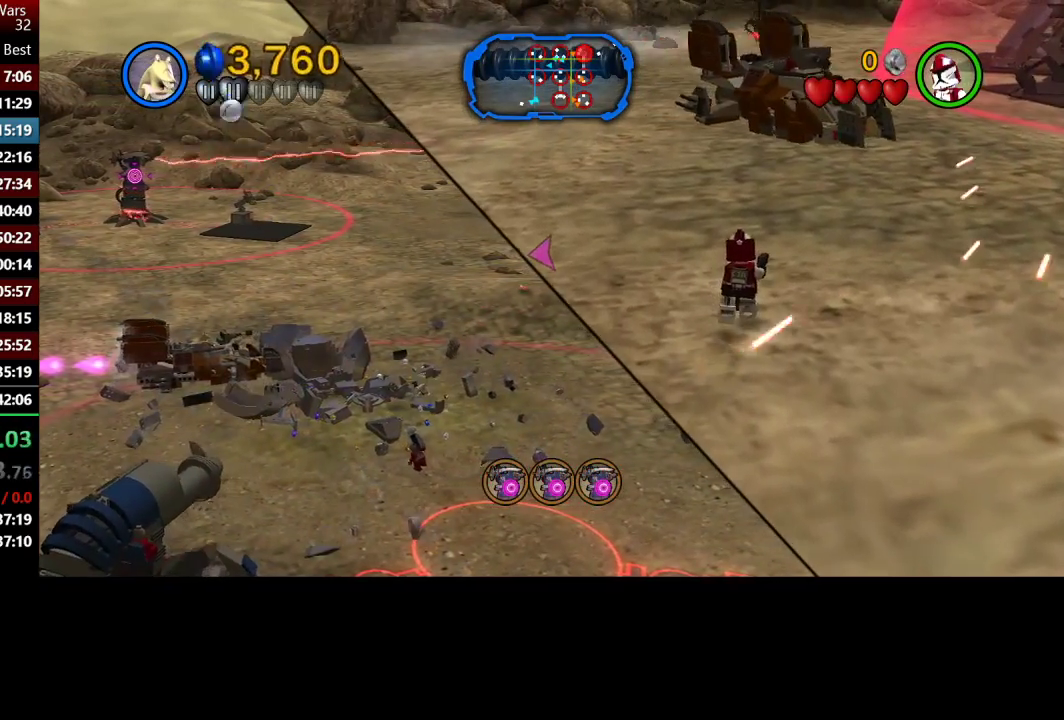
{"buttons": [], "left_stick": "up-left", "right_stick": "center", "events": [[150, "left_stick", "up-left"]]}
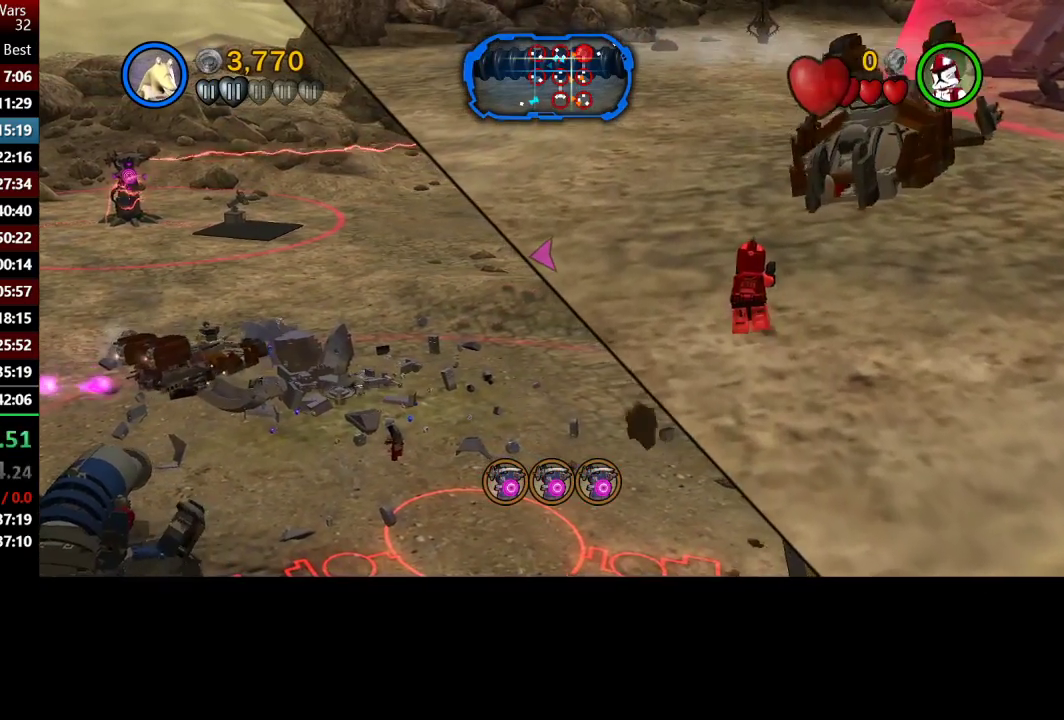
{"buttons": [], "left_stick": "up-right", "right_stick": "center", "events": [[233, "left_stick", "up"], [317, "left_stick", "up-right"]]}
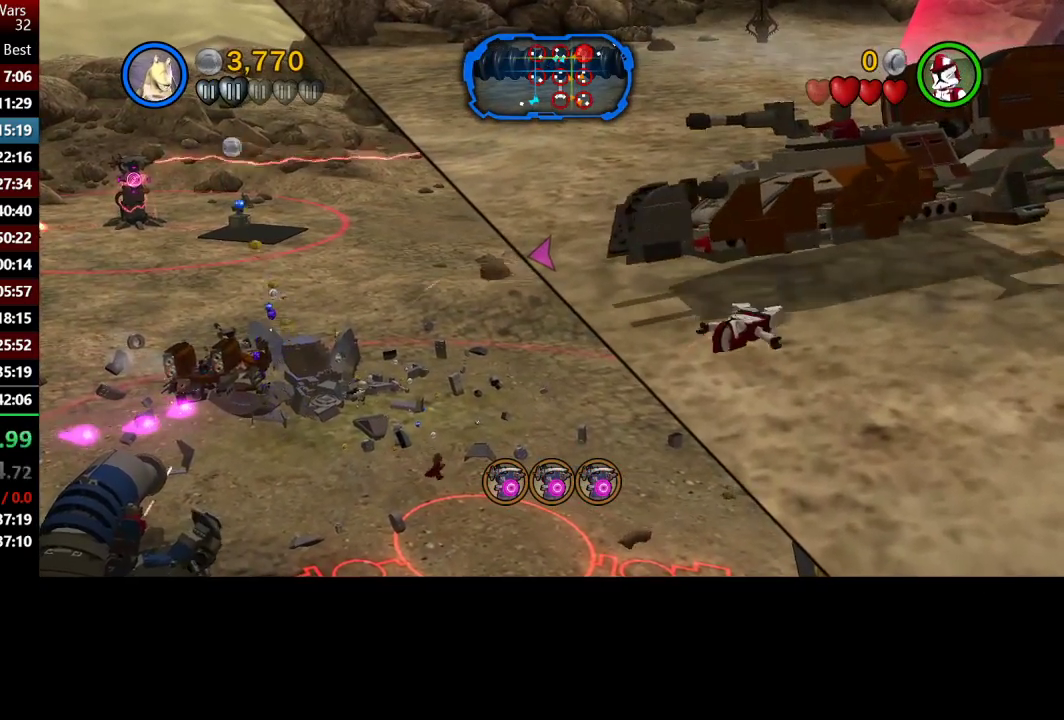
{"buttons": ["B"], "left_stick": "up-right", "right_stick": "center", "events": [[483, "B", "down"]]}
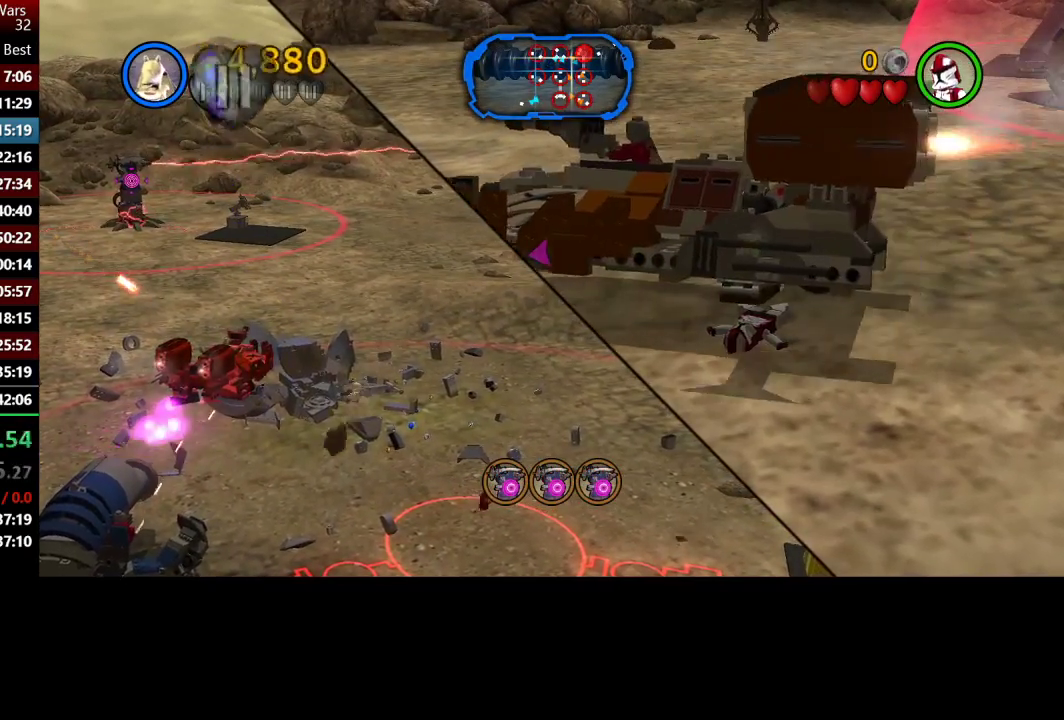
{"buttons": [], "left_stick": "up-right", "right_stick": "center", "events": [[17, "B", "up"]]}
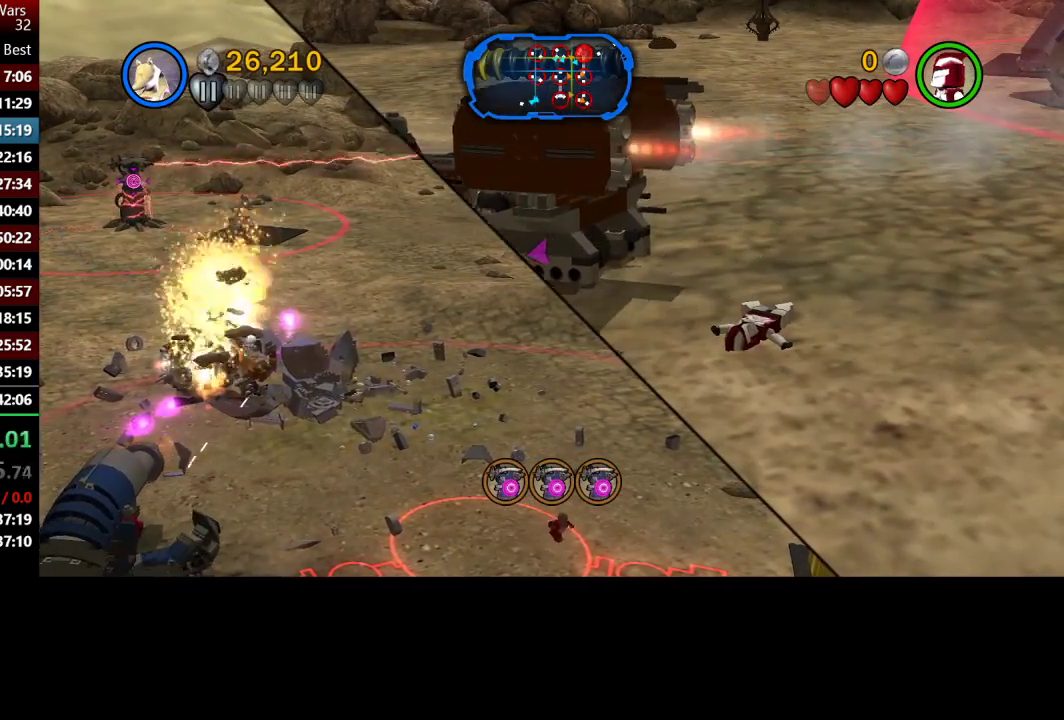
{"buttons": [], "left_stick": "up-right", "right_stick": "center", "events": [[50, "left_stick", "up"], [83, "B", "down"], [150, "B", "up"], [333, "left_stick", "up-right"]]}